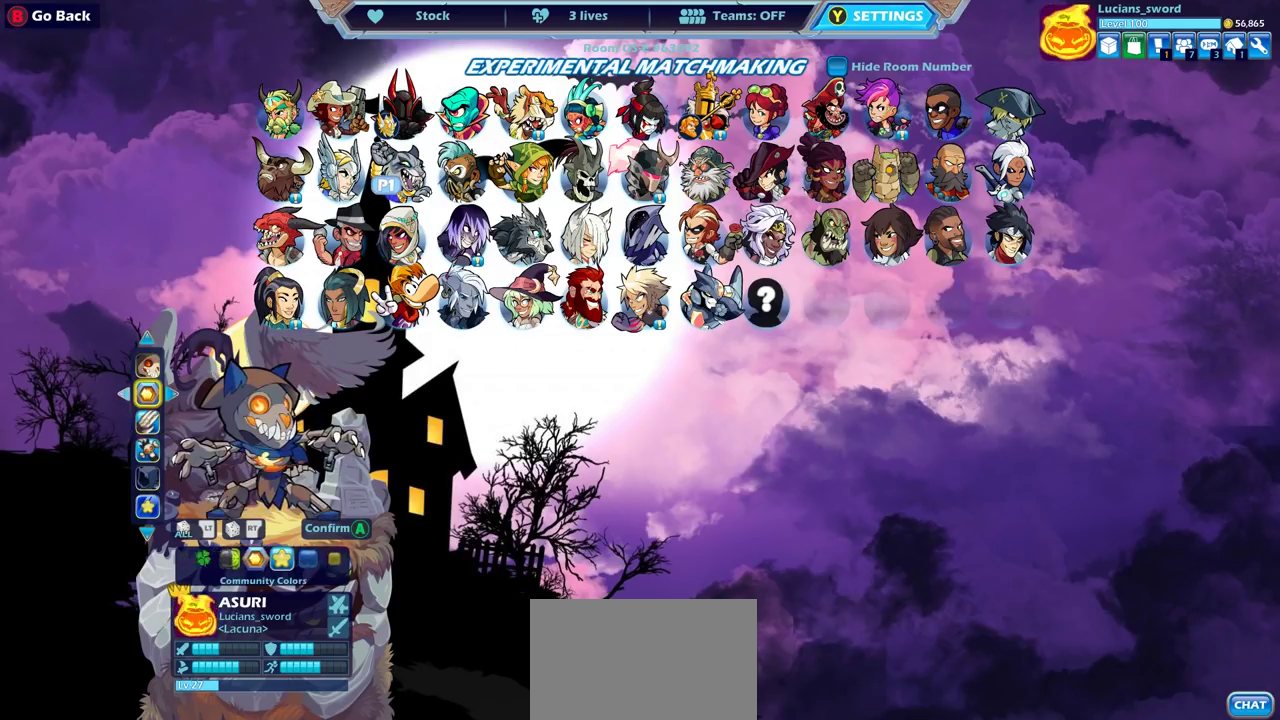
Gameplay with a controller (PlayStation layout); each line is a JSON object with the inputs held at the frame after it (dt_ms = milliseconds from this image to that frame). "events" lists button and stick changes between this image and that frame as [ms after this image, input, new state], when the widget could be followed in between.
{"dt_ms": 300, "buttons": ["DPAD_LEFT"], "left_stick": "center", "right_stick": "center", "events": [[267, "DPAD_LEFT", "down"]]}
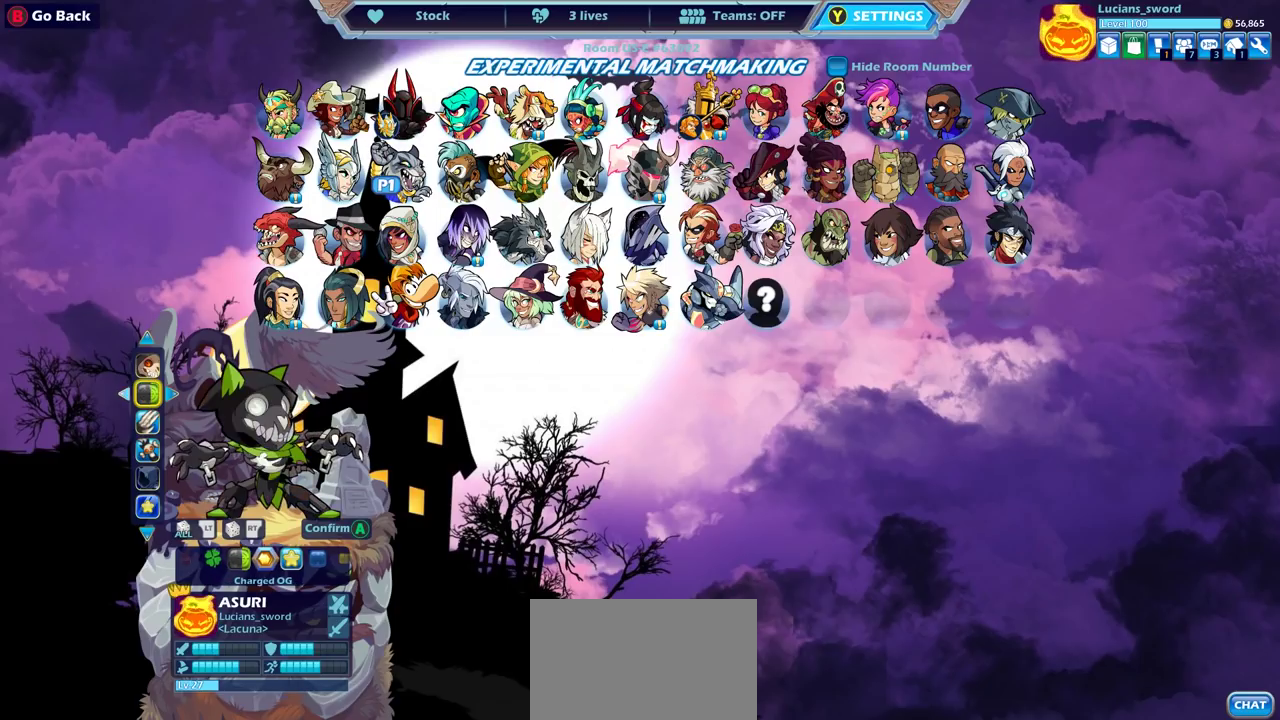
{"dt_ms": 700, "buttons": ["DPAD_LEFT"], "left_stick": "center", "right_stick": "center", "events": [[100, "DPAD_LEFT", "up"], [550, "DPAD_LEFT", "down"]]}
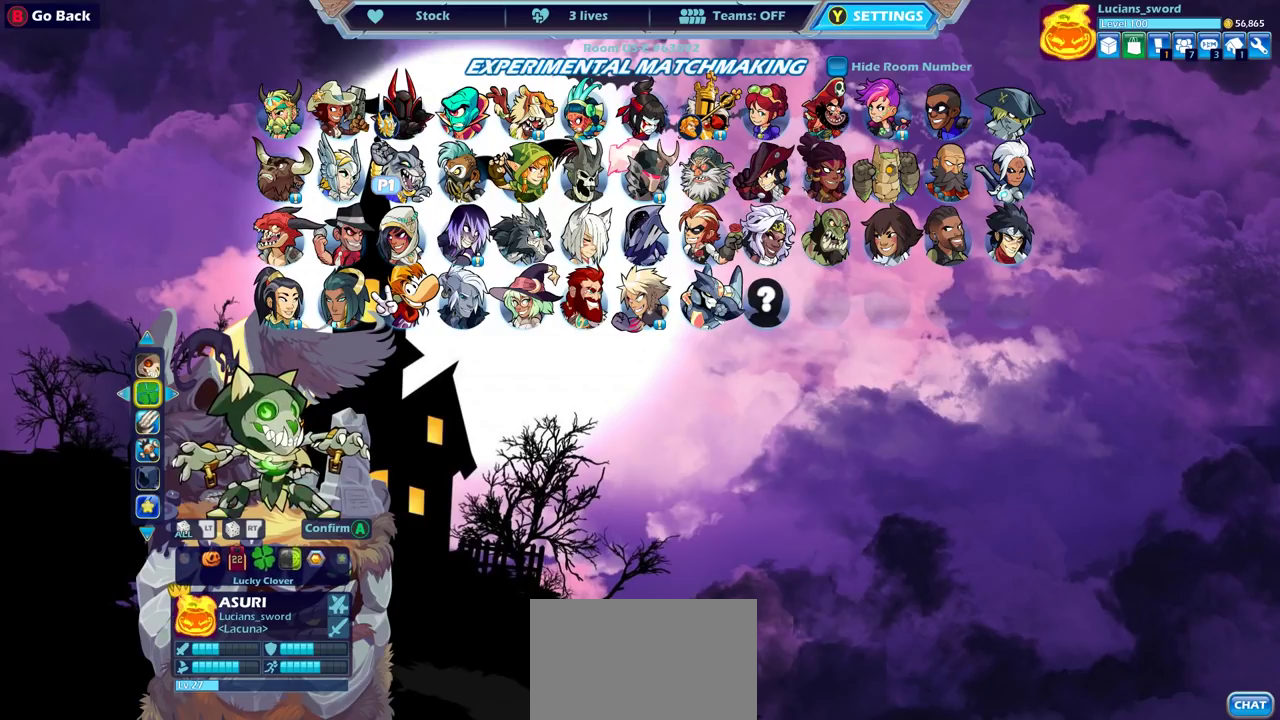
{"dt_ms": 500, "buttons": [], "left_stick": "center", "right_stick": "center", "events": [[17, "DPAD_LEFT", "up"], [167, "DPAD_LEFT", "down"], [267, "DPAD_LEFT", "up"]]}
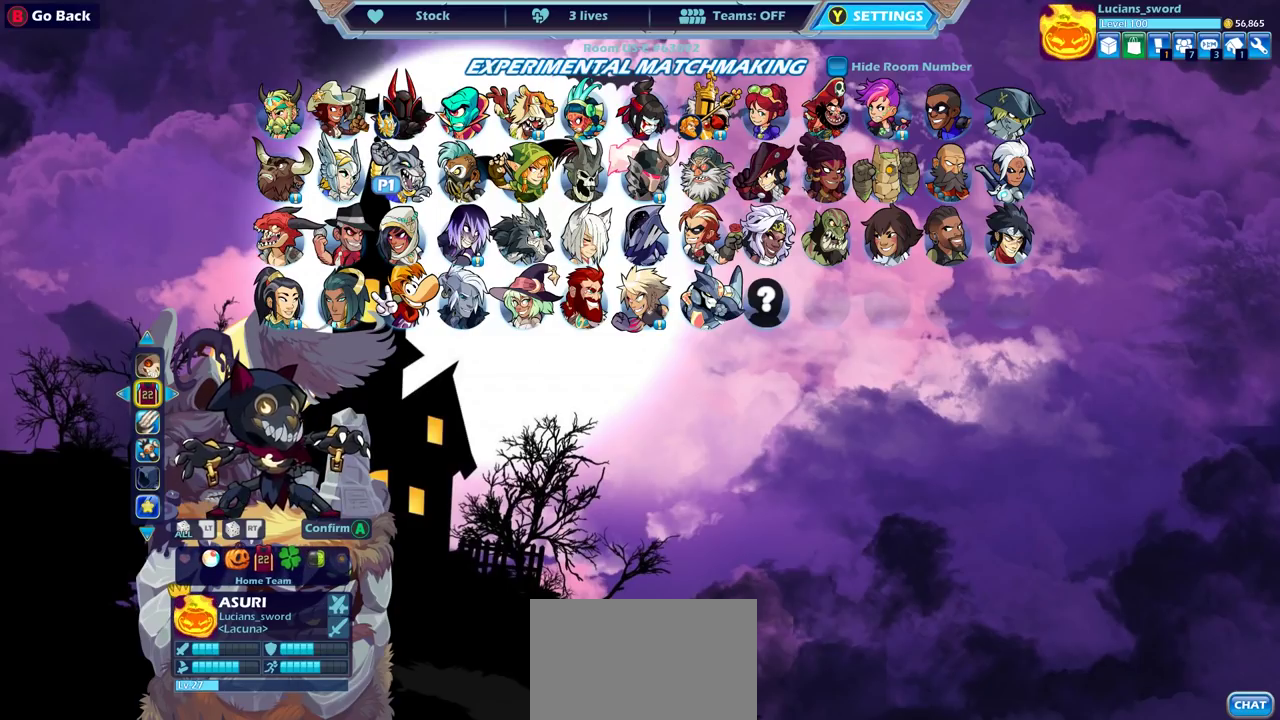
{"dt_ms": 700, "buttons": [], "left_stick": "center", "right_stick": "center", "events": [[600, "DPAD_LEFT", "down"], [700, "DPAD_LEFT", "up"]]}
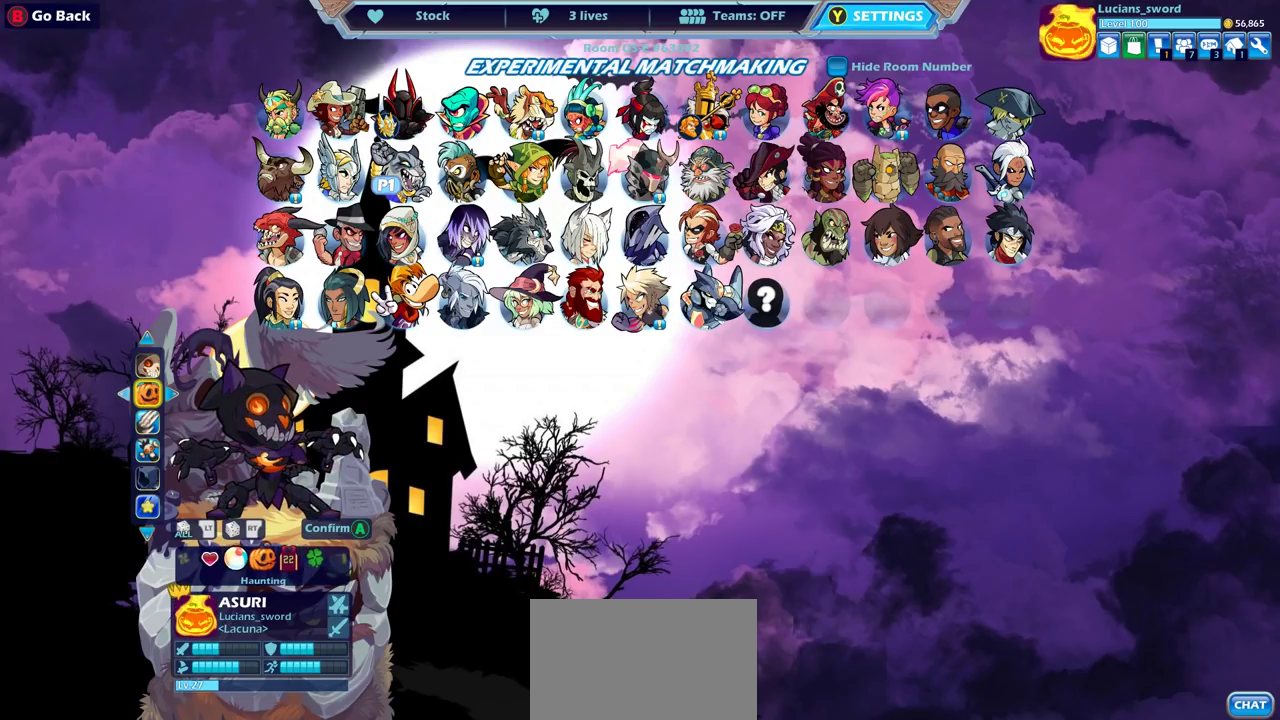
{"dt_ms": 300, "buttons": [], "left_stick": "center", "right_stick": "center", "events": []}
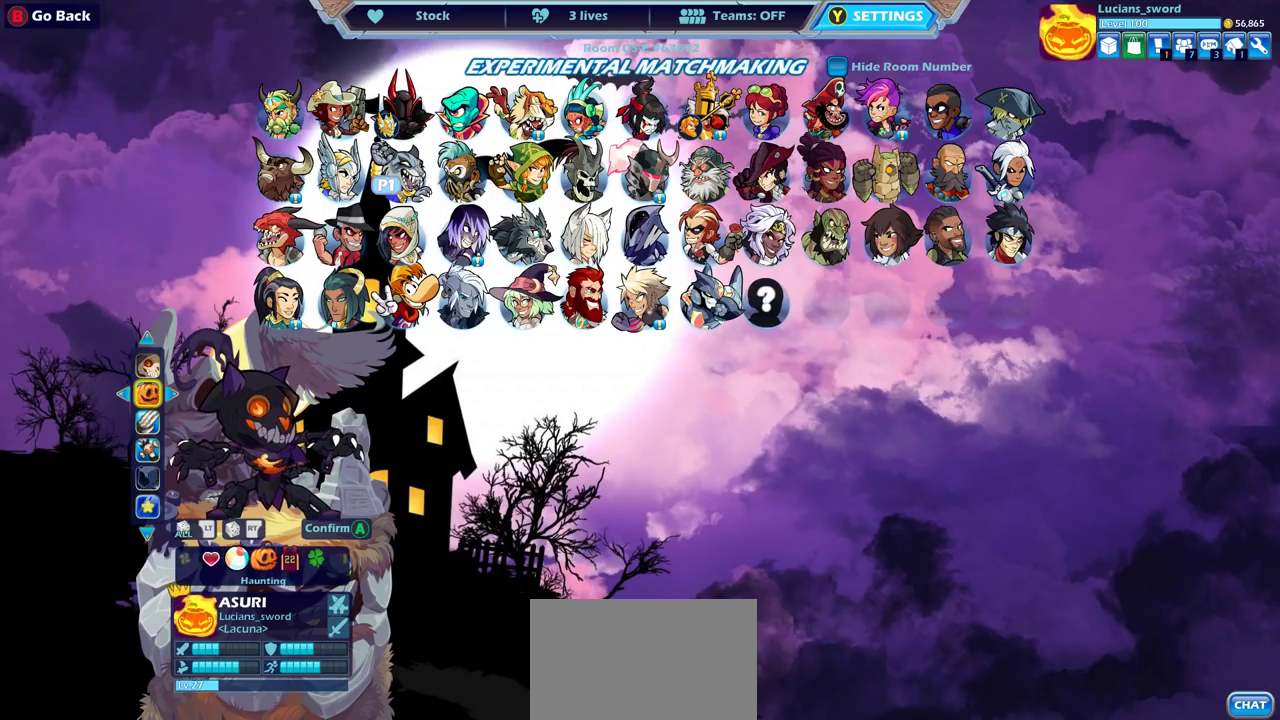
{"dt_ms": 500, "buttons": ["DPAD_LEFT"], "left_stick": "center", "right_stick": "center", "events": [[33, "DPAD_LEFT", "down"], [167, "DPAD_LEFT", "up"], [400, "DPAD_LEFT", "down"]]}
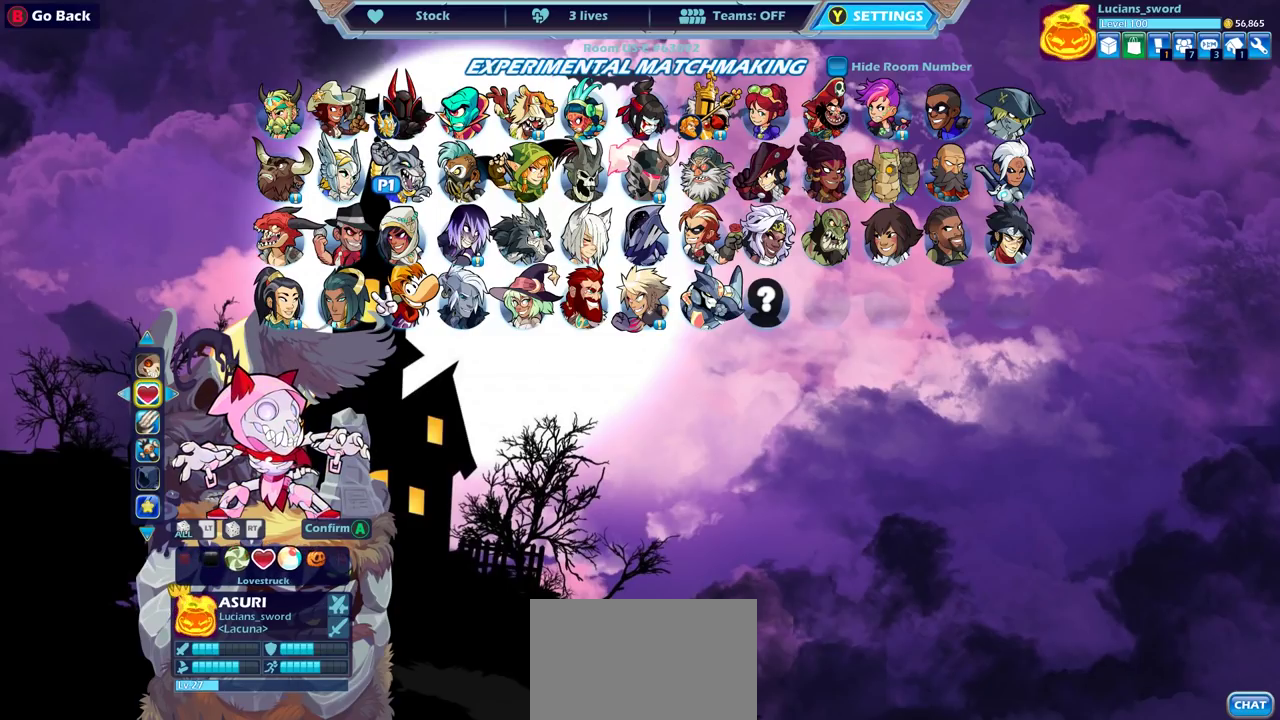
{"dt_ms": 500, "buttons": ["DPAD_LEFT"], "left_stick": "center", "right_stick": "center", "events": [[17, "DPAD_LEFT", "up"], [400, "DPAD_LEFT", "down"]]}
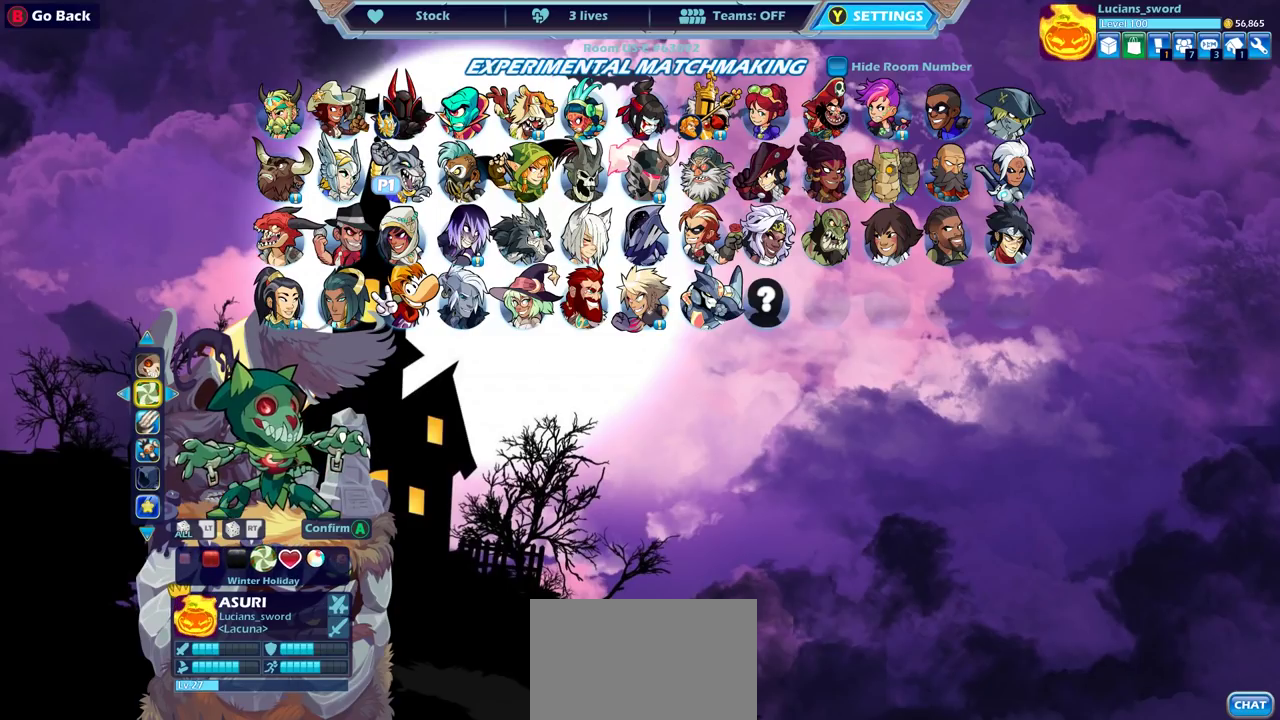
{"dt_ms": 500, "buttons": [], "left_stick": "center", "right_stick": "center", "events": [[33, "DPAD_LEFT", "up"]]}
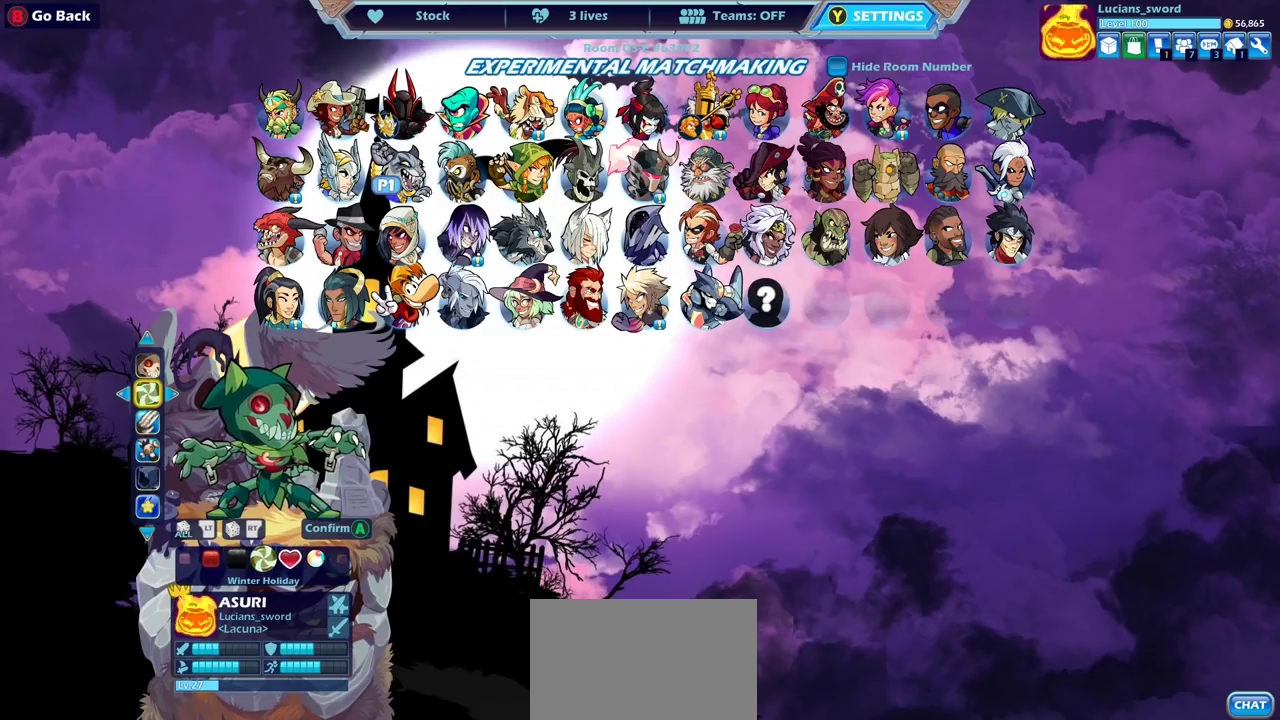
{"dt_ms": 500, "buttons": [], "left_stick": "center", "right_stick": "center", "events": []}
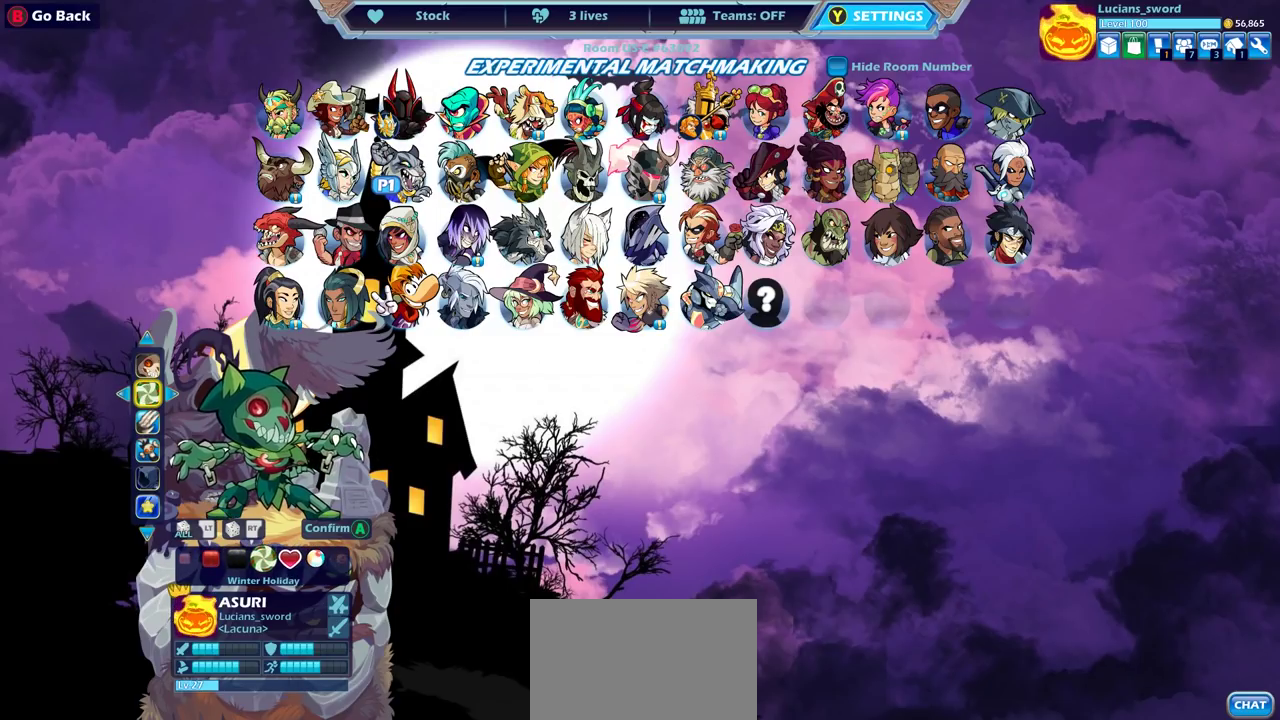
{"dt_ms": 500, "buttons": ["DPAD_LEFT"], "left_stick": "center", "right_stick": "center", "events": [[433, "DPAD_LEFT", "down"]]}
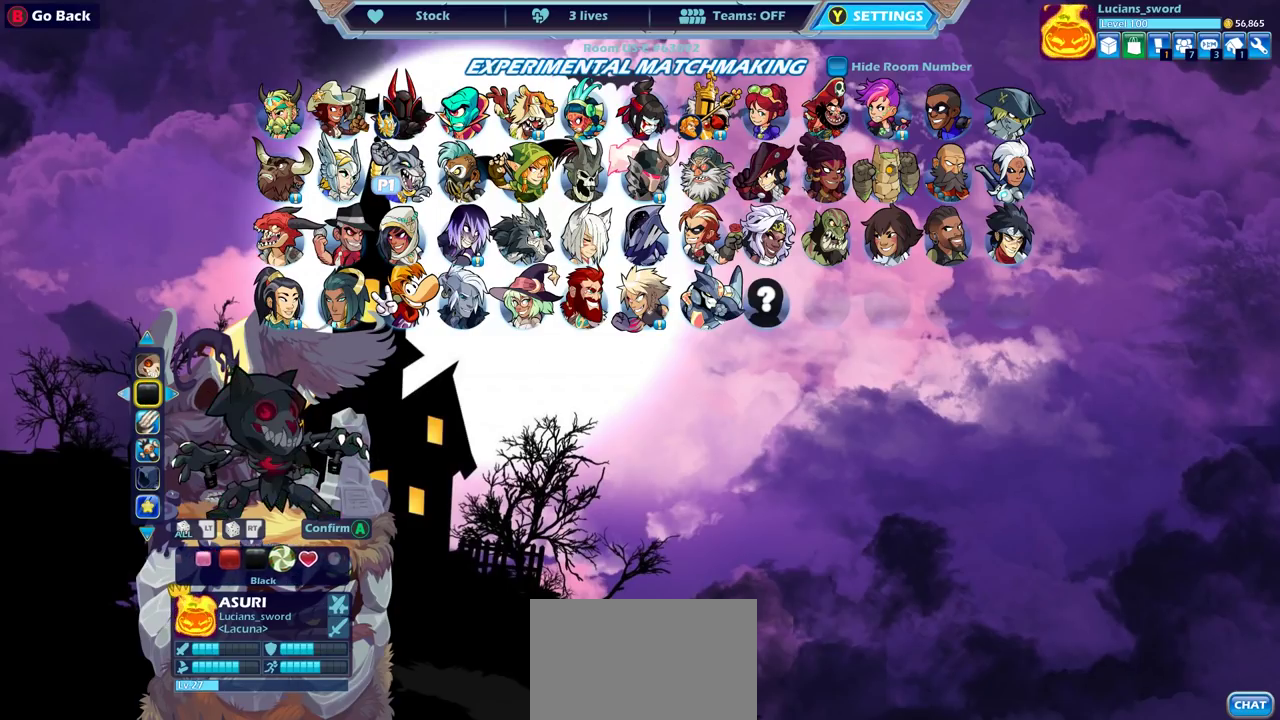
{"dt_ms": 500, "buttons": [], "left_stick": "center", "right_stick": "center", "events": [[50, "DPAD_LEFT", "up"]]}
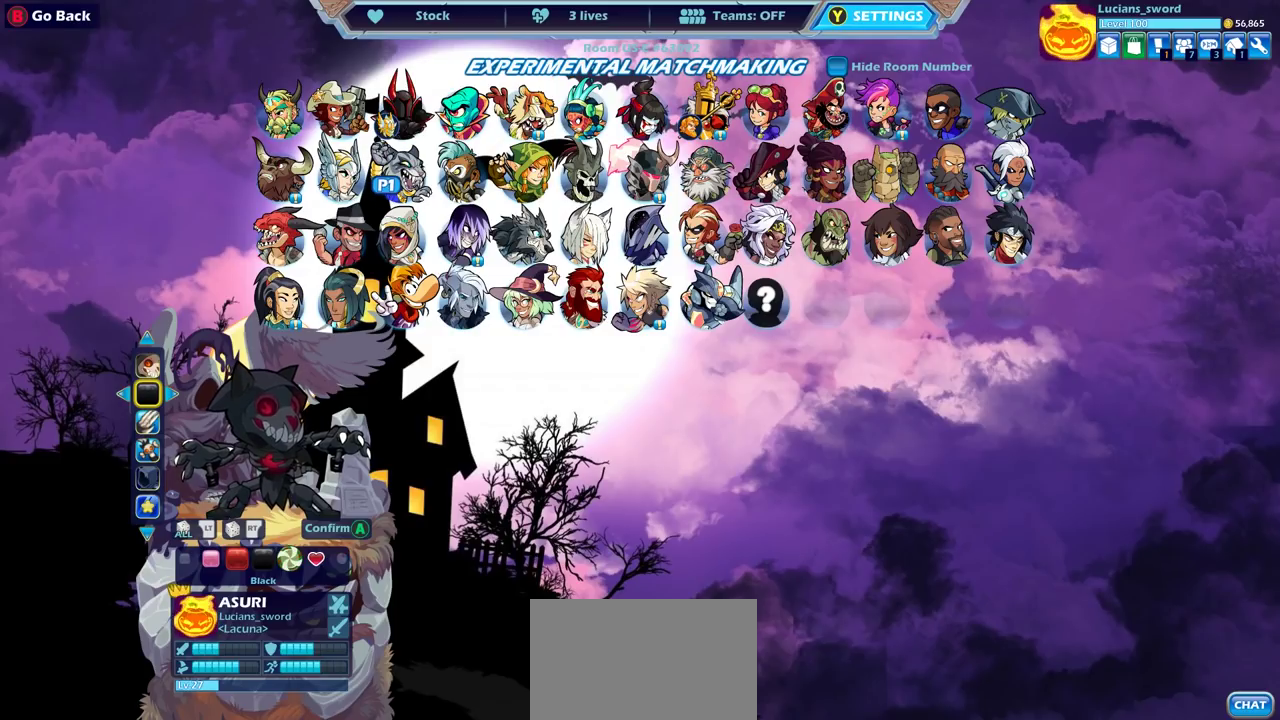
{"dt_ms": 500, "buttons": [], "left_stick": "center", "right_stick": "center", "events": []}
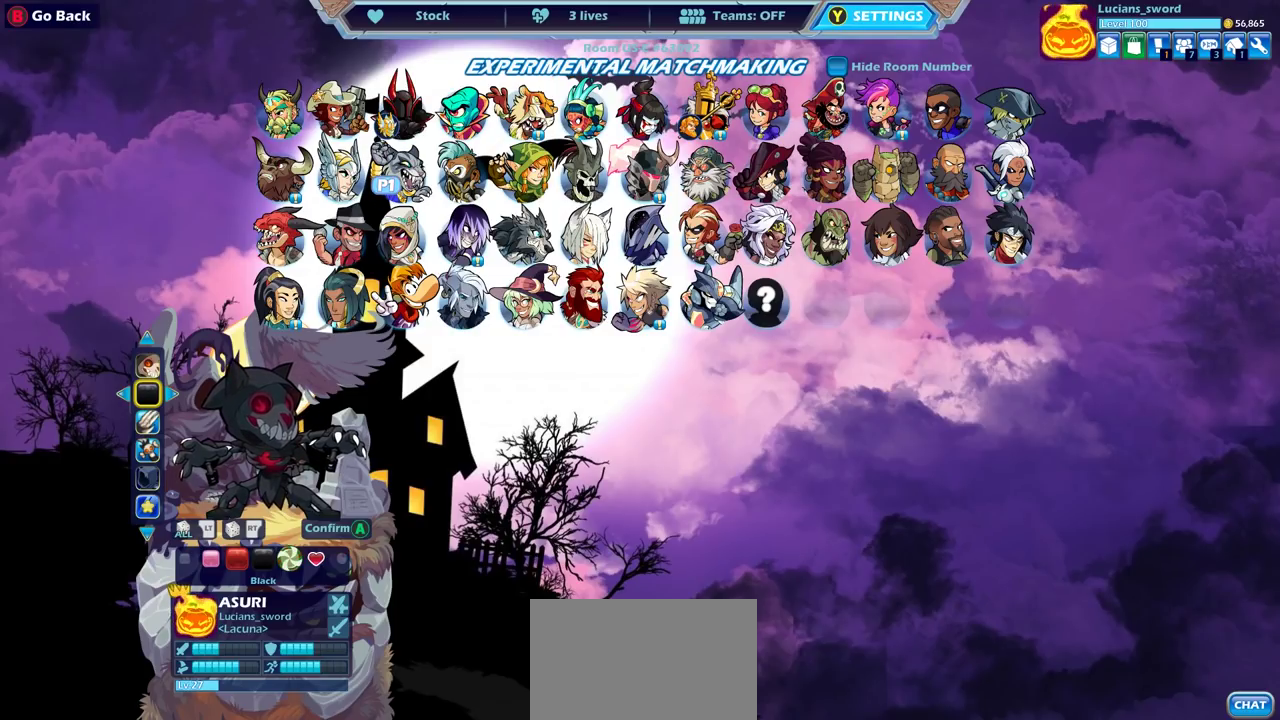
{"dt_ms": 500, "buttons": ["DPAD_DOWN"], "left_stick": "center", "right_stick": "center", "events": [[400, "DPAD_DOWN", "down"]]}
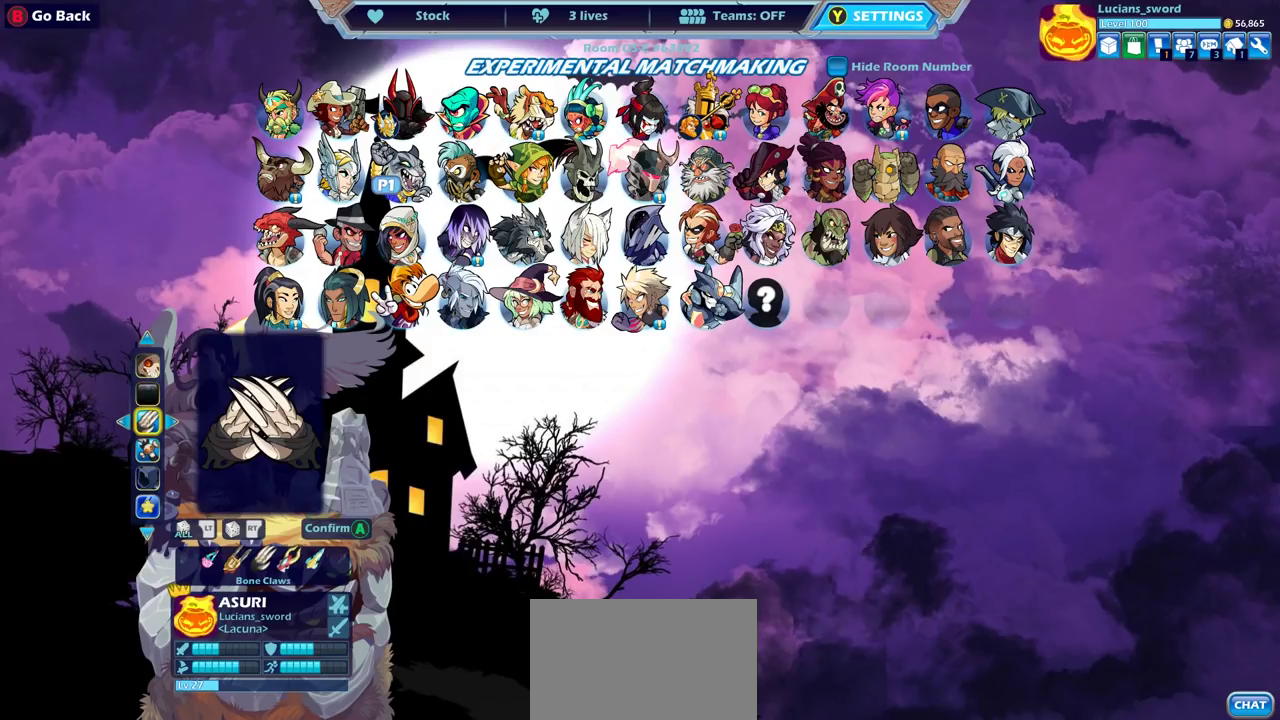
{"dt_ms": 500, "buttons": [], "left_stick": "center", "right_stick": "center", "events": [[17, "DPAD_DOWN", "up"]]}
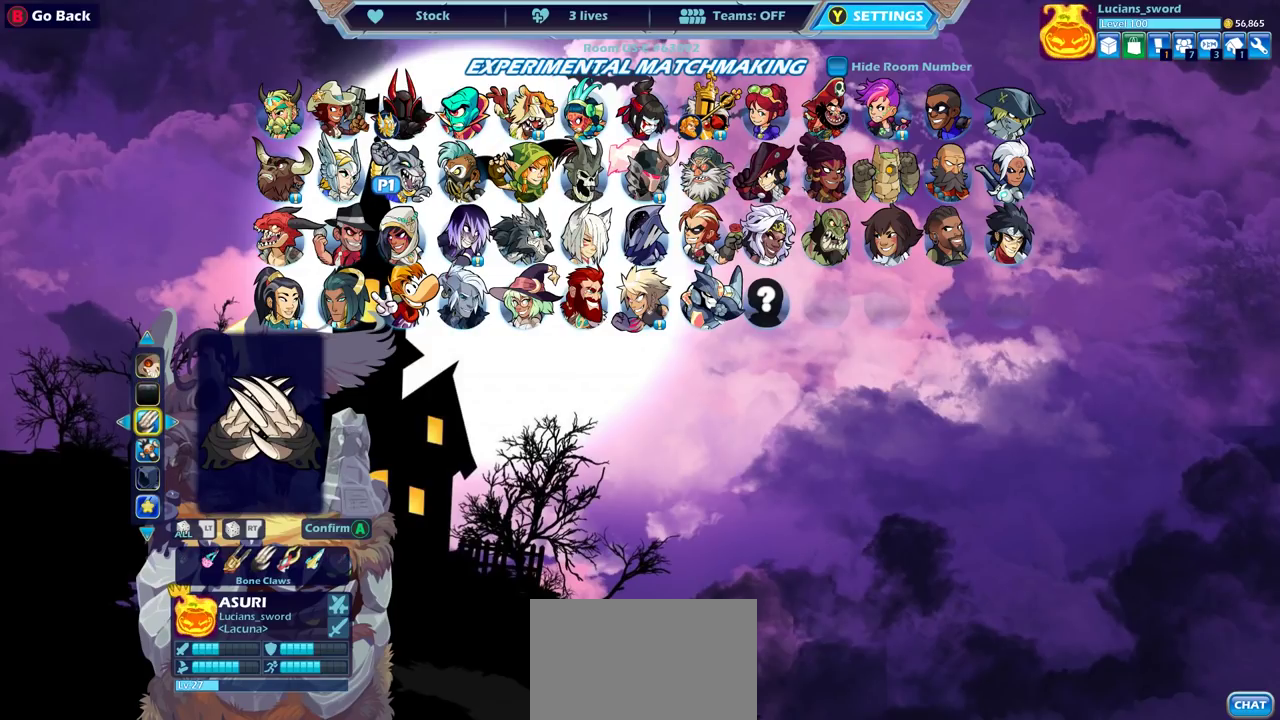
{"dt_ms": 500, "buttons": [], "left_stick": "center", "right_stick": "center", "events": []}
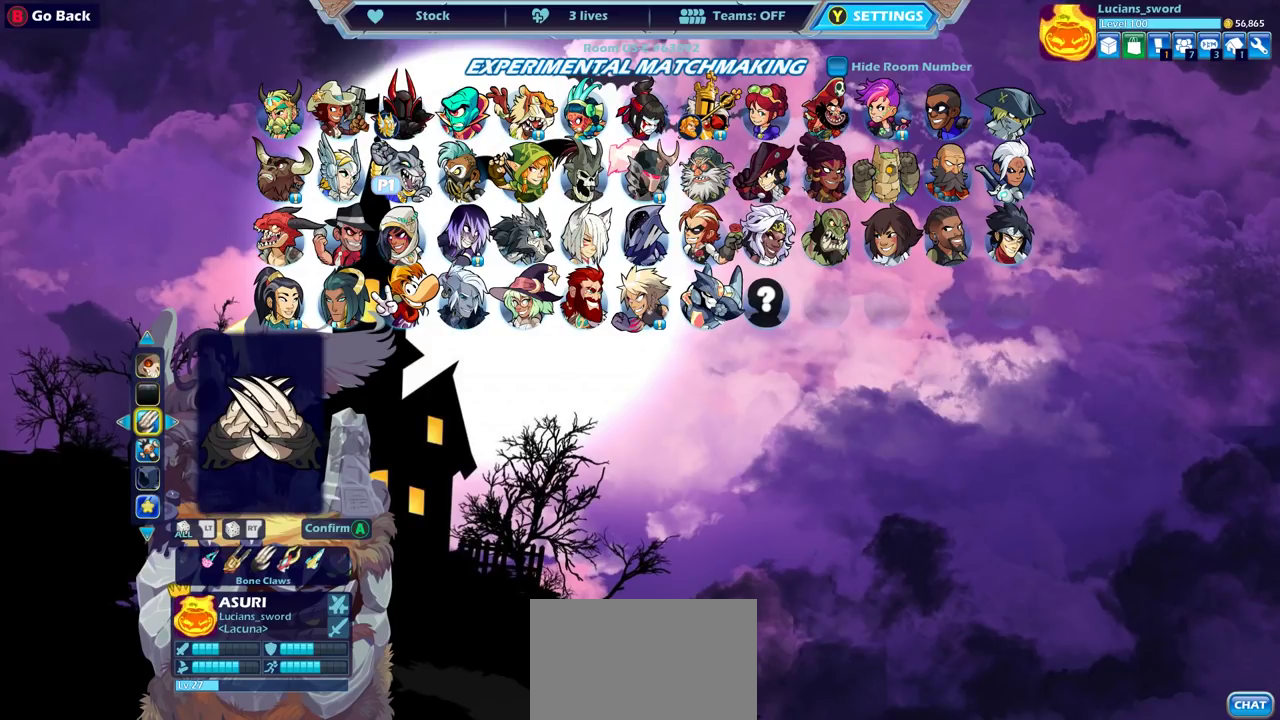
{"dt_ms": 500, "buttons": [], "left_stick": "center", "right_stick": "center", "events": []}
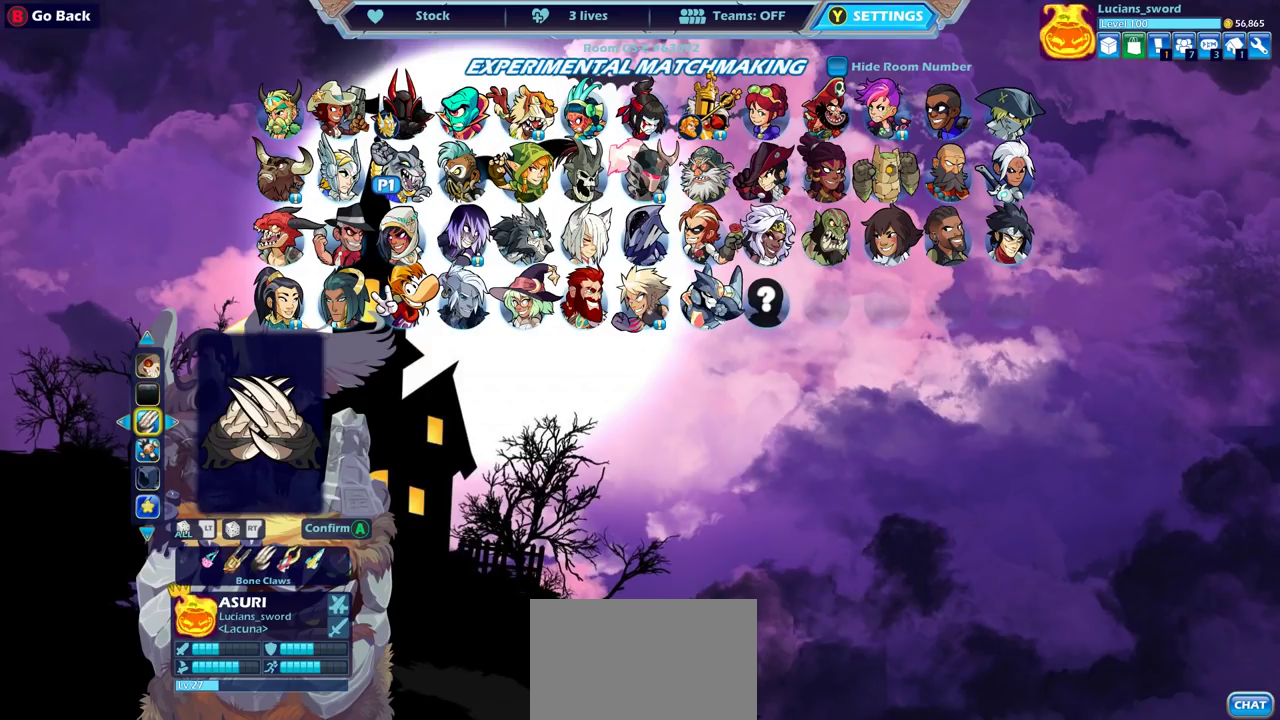
{"dt_ms": 500, "buttons": [], "left_stick": "center", "right_stick": "center", "events": []}
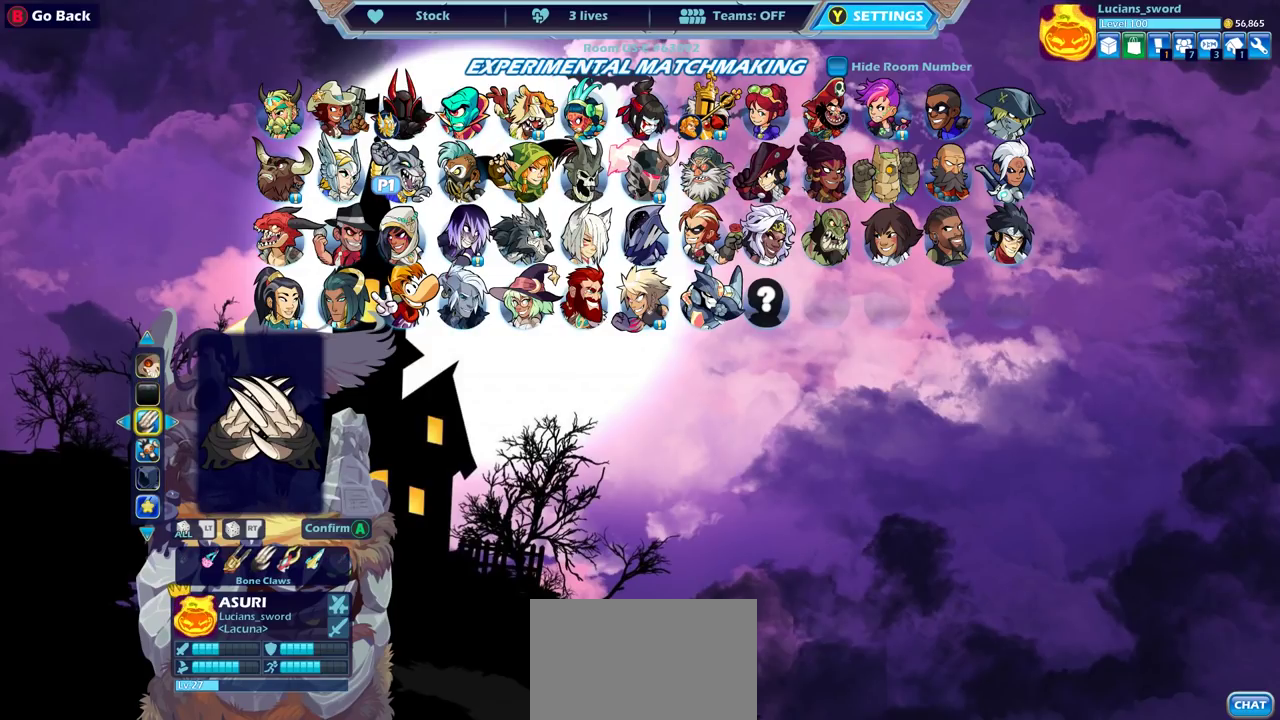
{"dt_ms": 500, "buttons": [], "left_stick": "center", "right_stick": "center", "events": []}
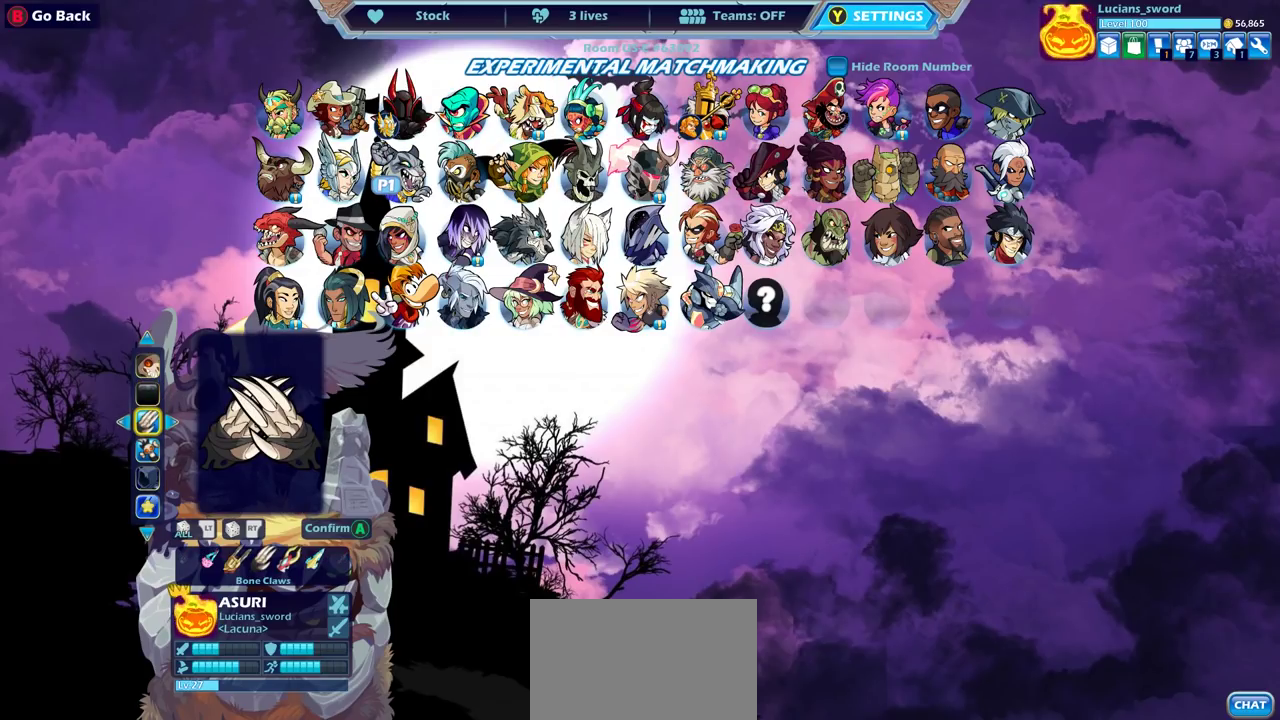
{"dt_ms": 500, "buttons": [], "left_stick": "center", "right_stick": "center", "events": []}
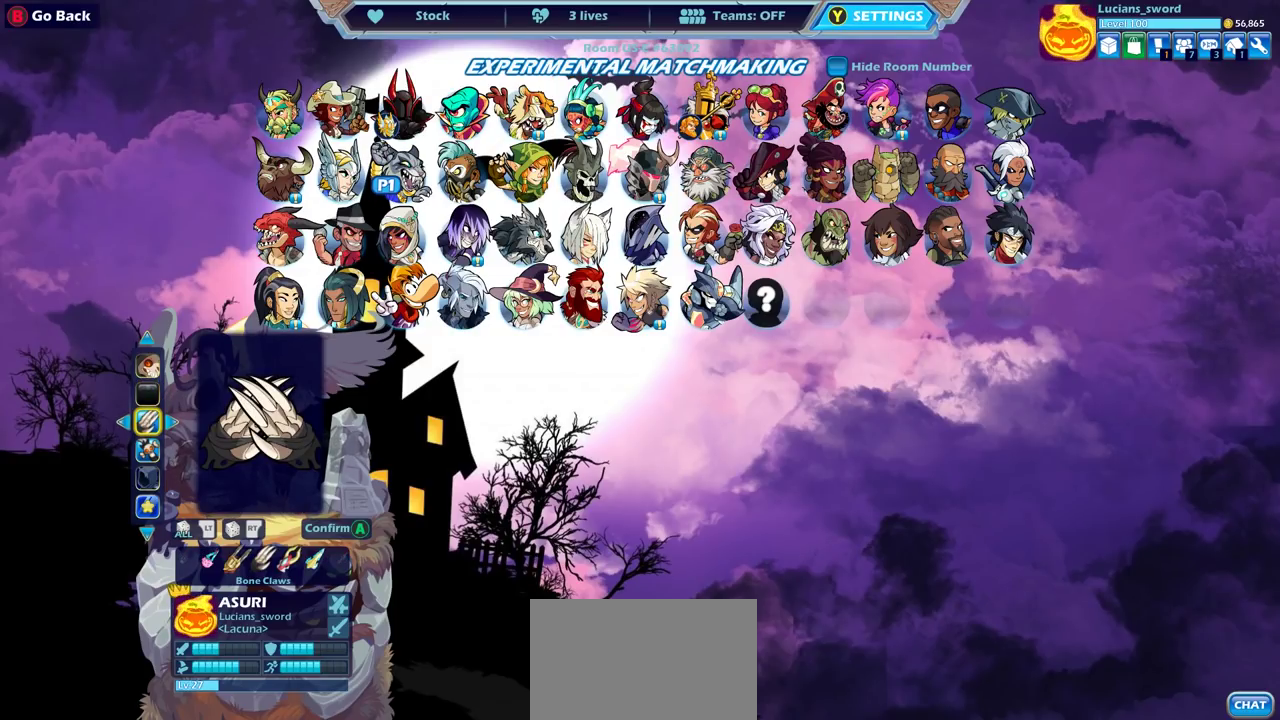
{"dt_ms": 500, "buttons": ["DPAD_DOWN"], "left_stick": "center", "right_stick": "center", "events": [[483, "DPAD_DOWN", "down"]]}
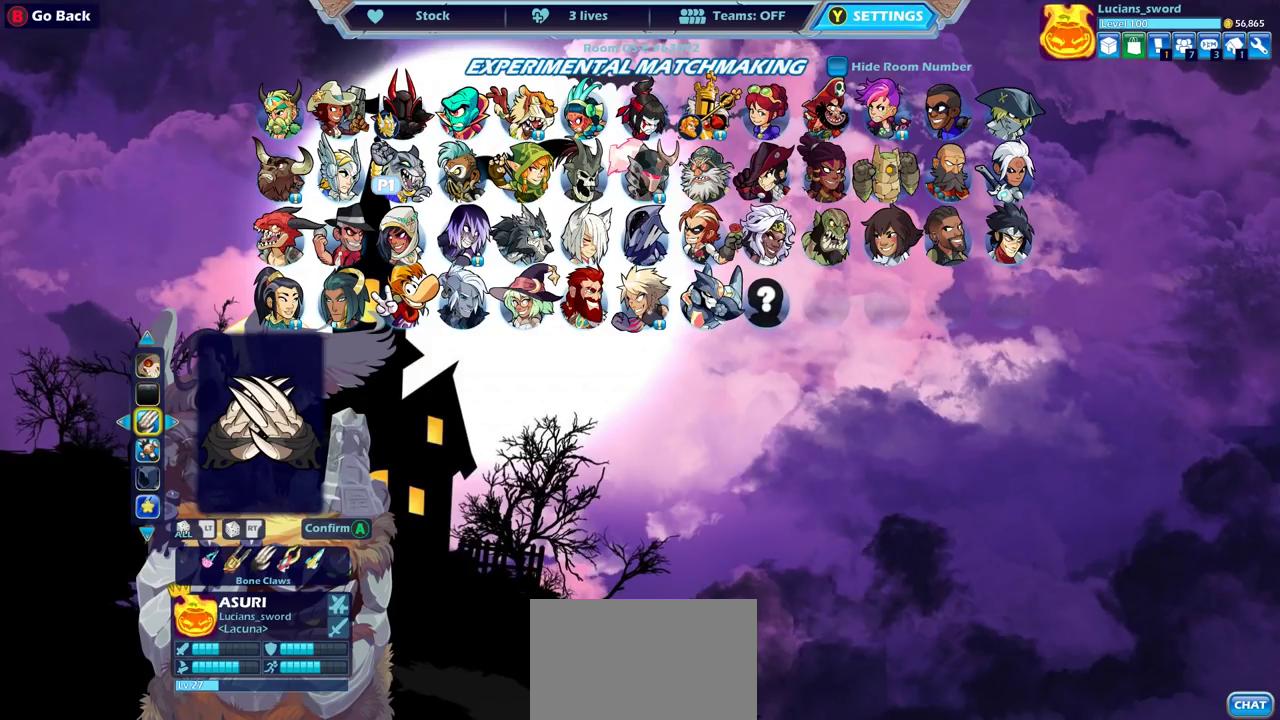
{"dt_ms": 500, "buttons": [], "left_stick": "center", "right_stick": "center", "events": [[83, "DPAD_DOWN", "up"]]}
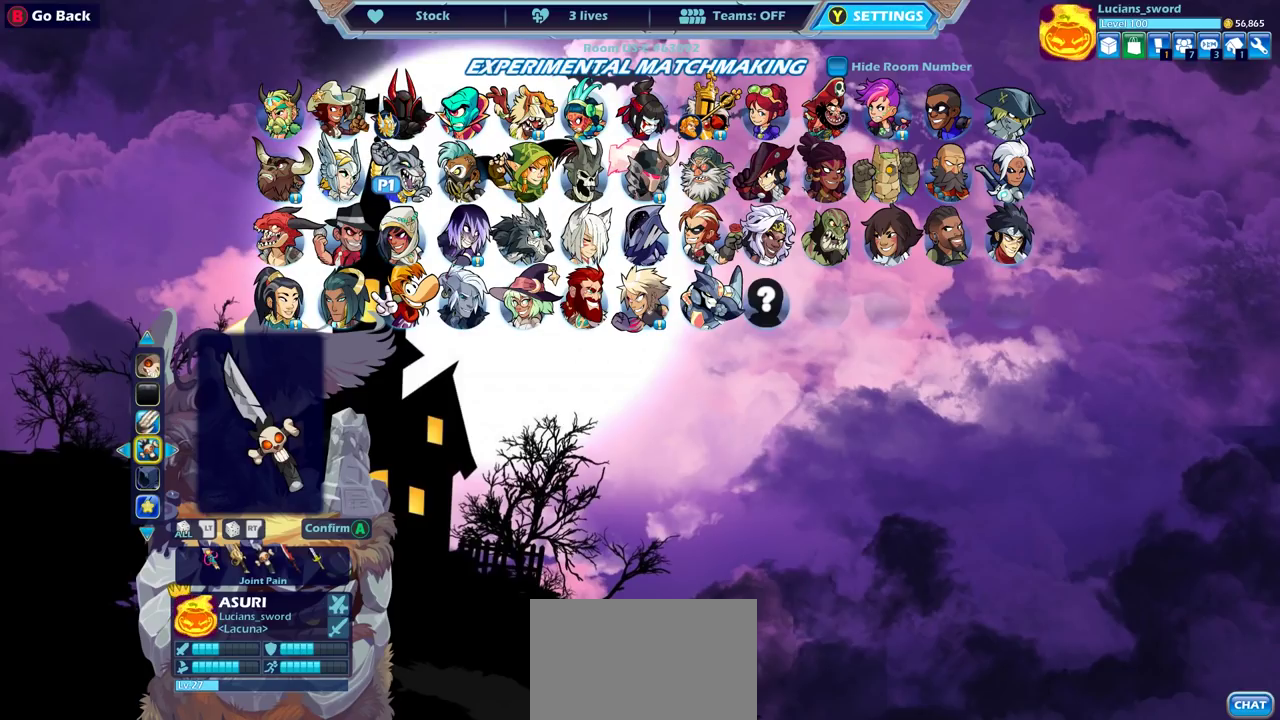
{"dt_ms": 500, "buttons": [], "left_stick": "center", "right_stick": "center", "events": []}
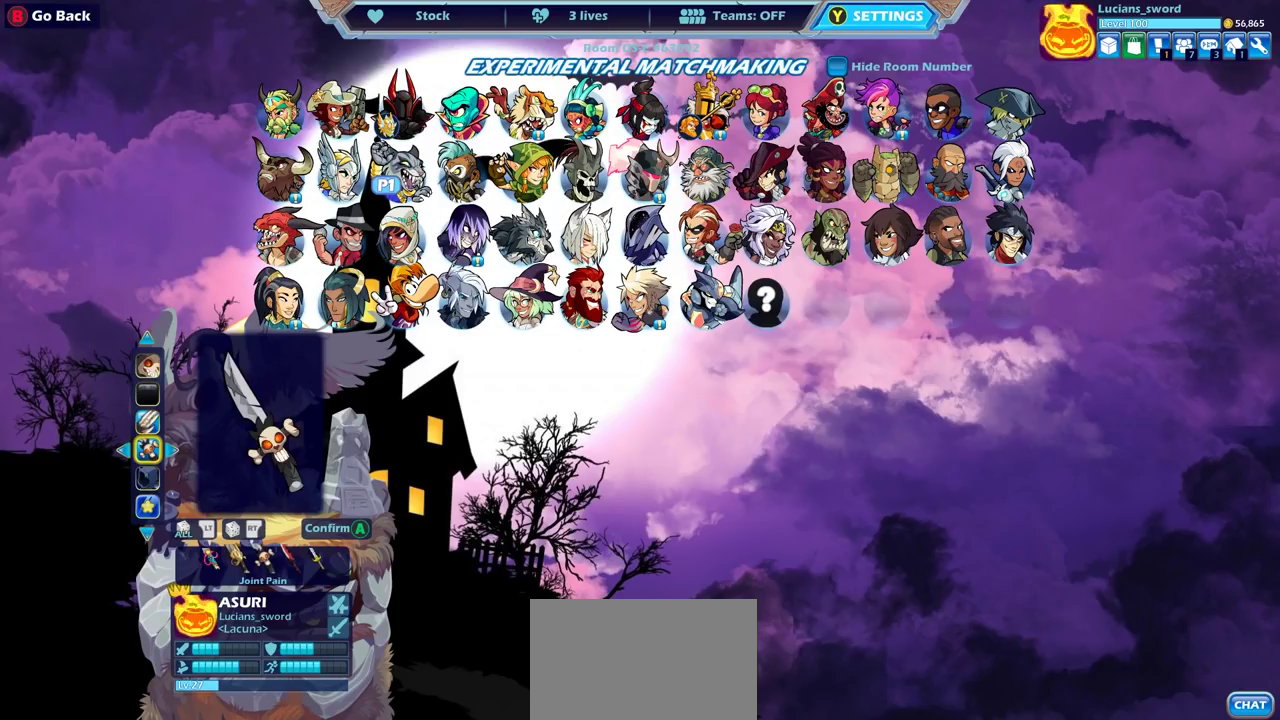
{"dt_ms": 500, "buttons": [], "left_stick": "center", "right_stick": "center", "events": []}
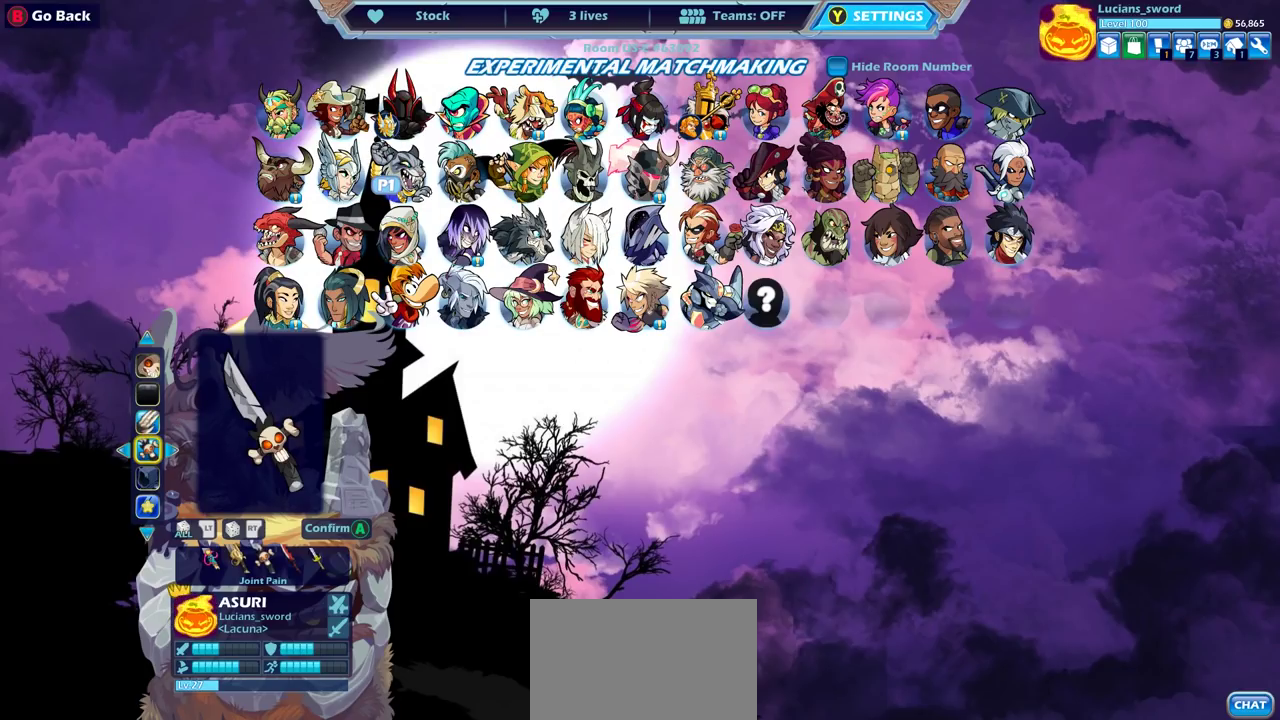
{"dt_ms": 500, "buttons": [], "left_stick": "center", "right_stick": "center", "events": []}
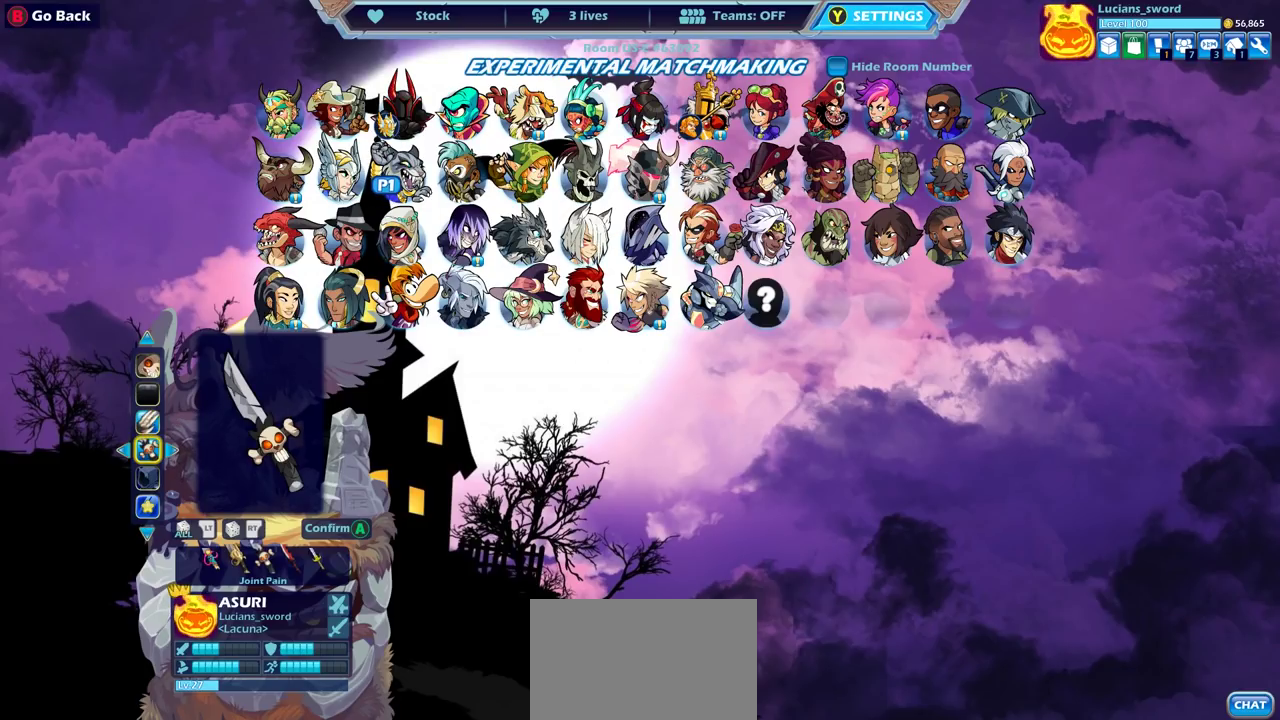
{"dt_ms": 500, "buttons": [], "left_stick": "center", "right_stick": "center", "events": [[300, "DPAD_UP", "down"], [417, "DPAD_UP", "up"]]}
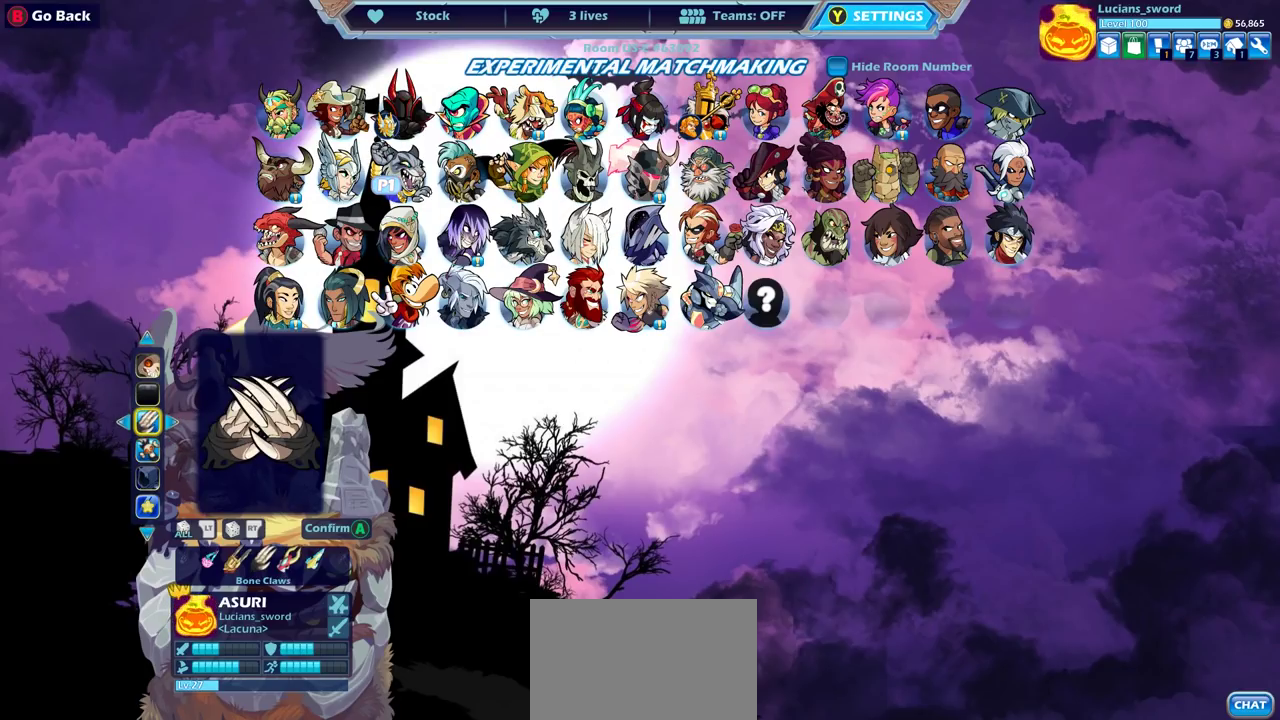
{"dt_ms": 500, "buttons": ["DPAD_DOWN"], "left_stick": "center", "right_stick": "center", "events": [[67, "DPAD_UP", "down"], [167, "DPAD_UP", "up"], [467, "DPAD_DOWN", "down"]]}